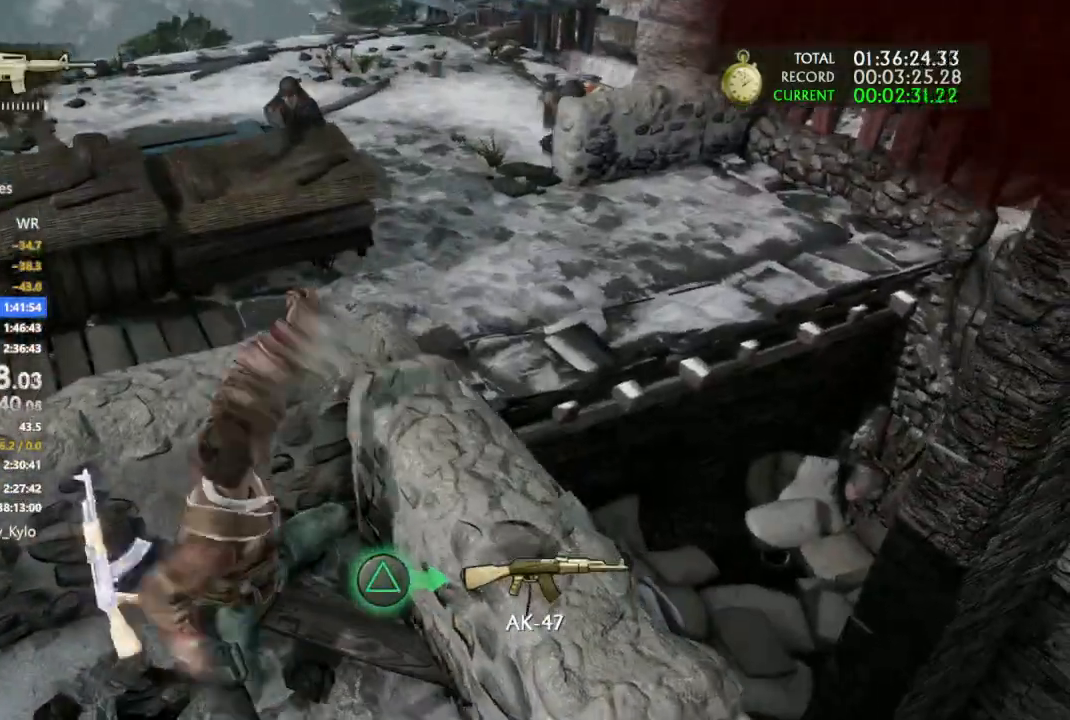
Gameplay with a controller (PlayStation layout); each line is a JSON object with the inputs held at the frame after it. "events" lists button and stick changes between this image and that frame as [ms after this image, input, new state], when the widget could be followed in between. Not read: CIRCLE.
{"buttons": [], "left_stick": "center", "right_stick": "center", "events": []}
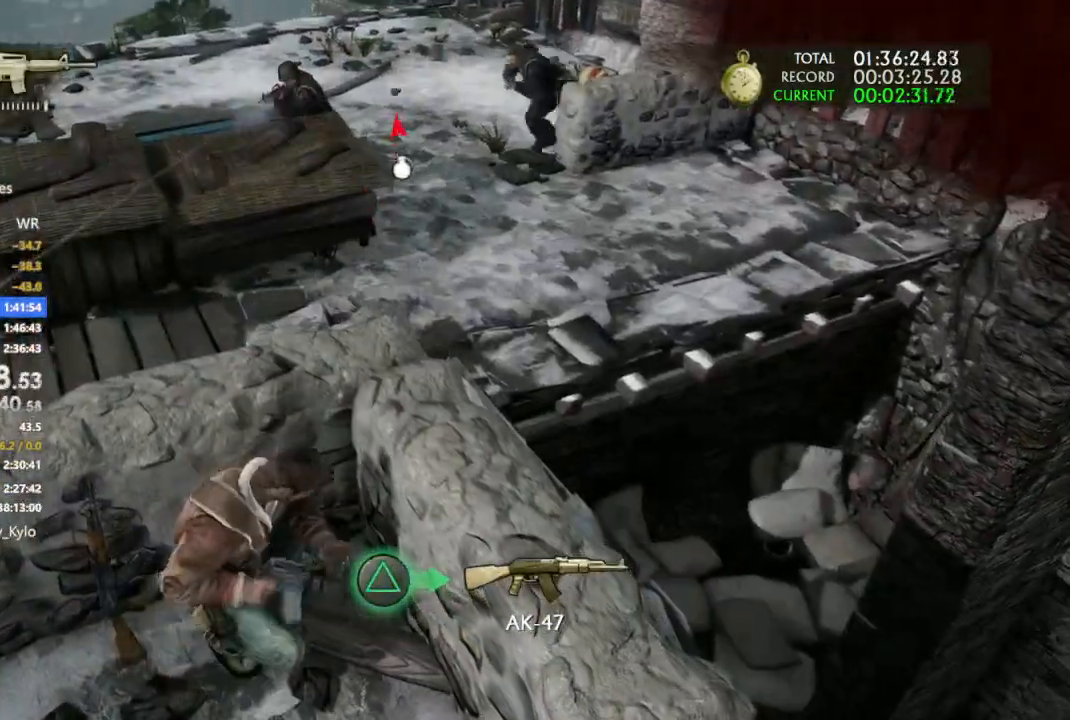
{"buttons": [], "left_stick": "center", "right_stick": "left", "events": [[333, "right_stick", "left"]]}
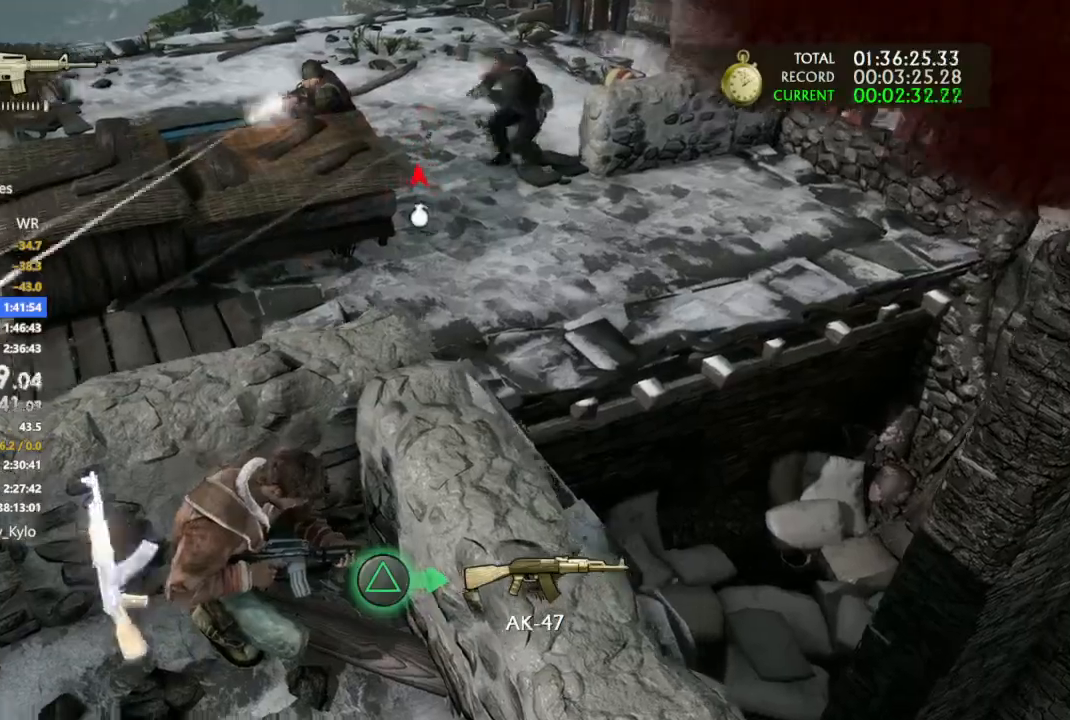
{"buttons": [], "left_stick": "up", "right_stick": "center", "events": [[67, "right_stick", "center"], [133, "left_stick", "up"]]}
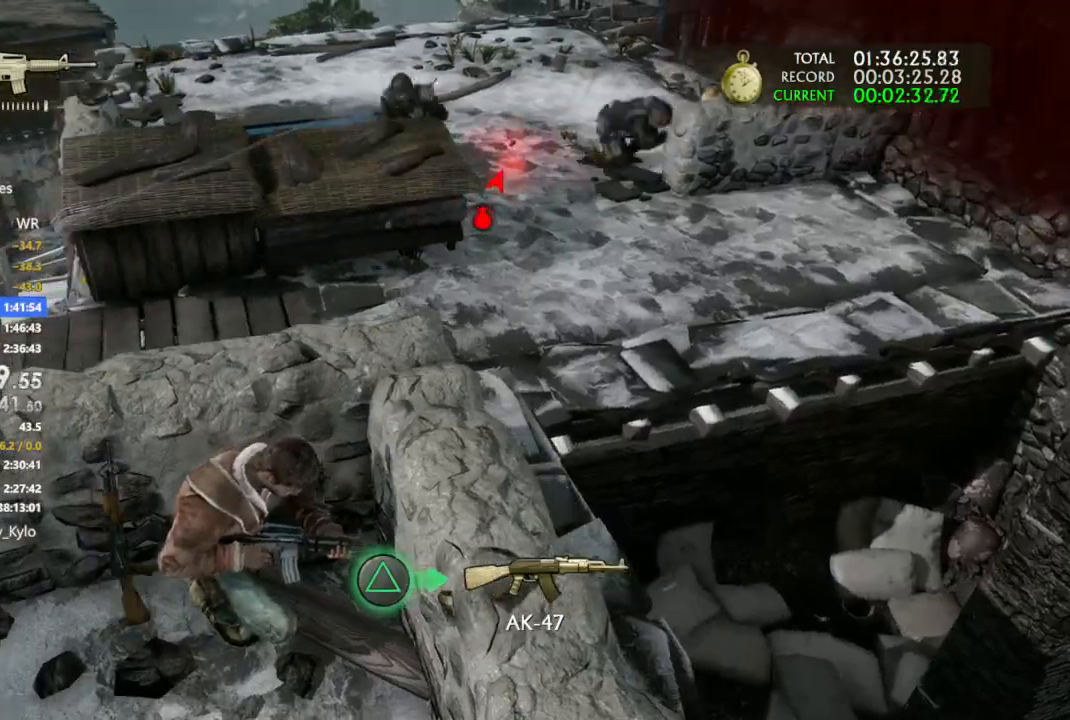
{"buttons": ["CROSS"], "left_stick": "up", "right_stick": "center"}
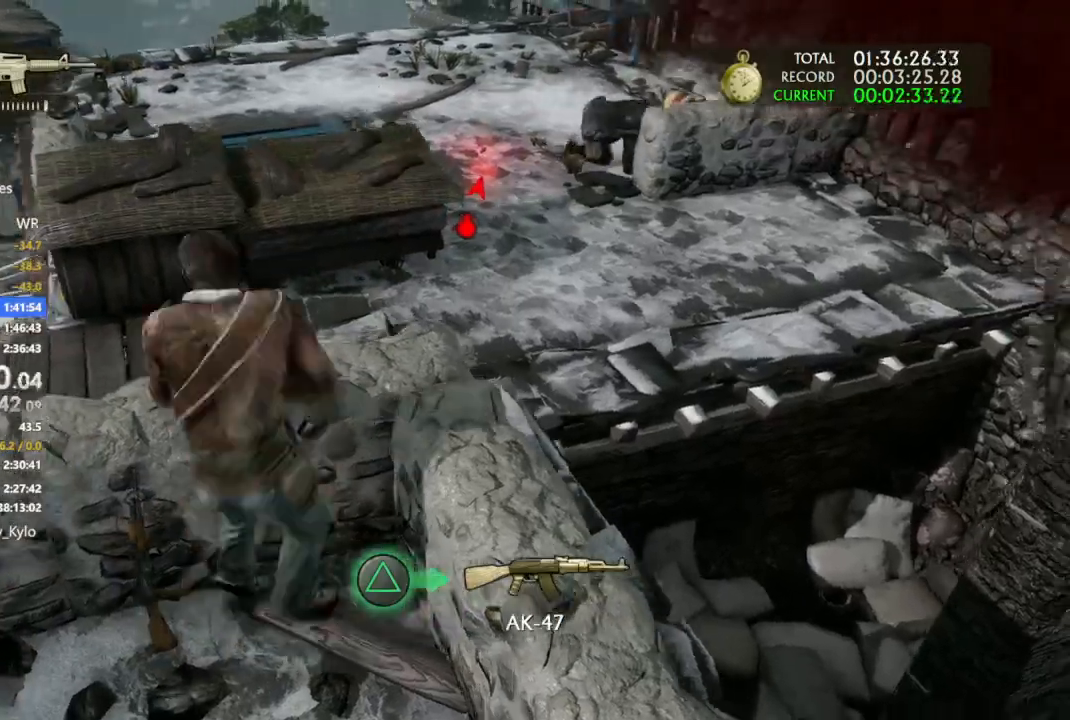
{"buttons": [], "left_stick": "up", "right_stick": "center"}
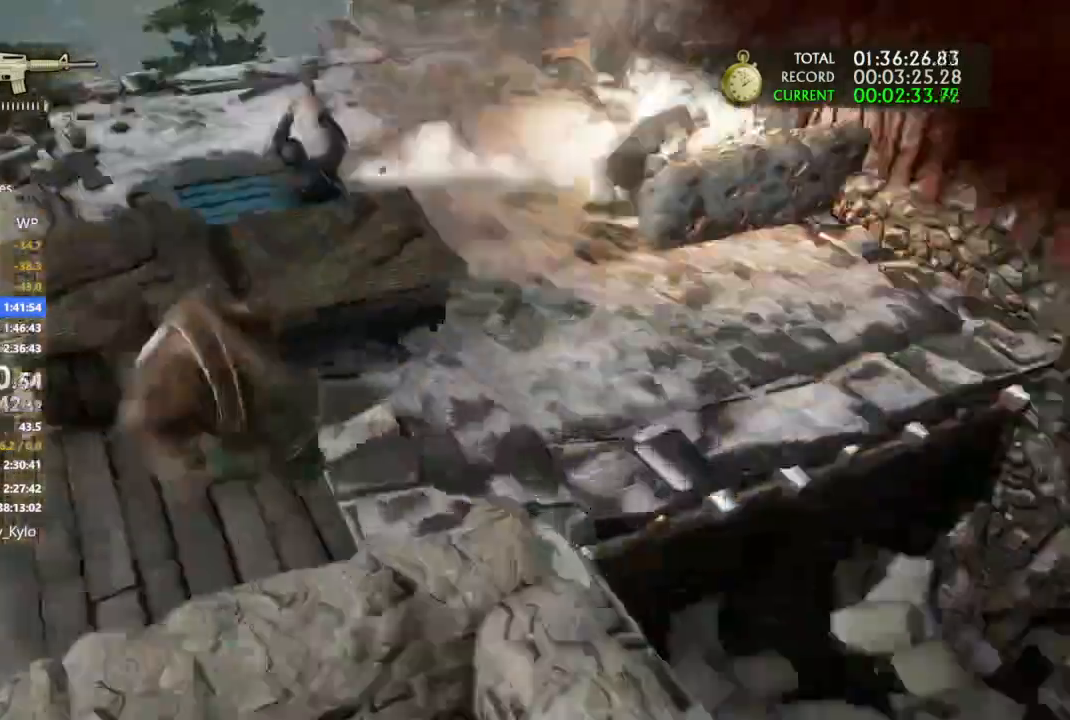
{"buttons": [], "left_stick": "up-right", "right_stick": "center"}
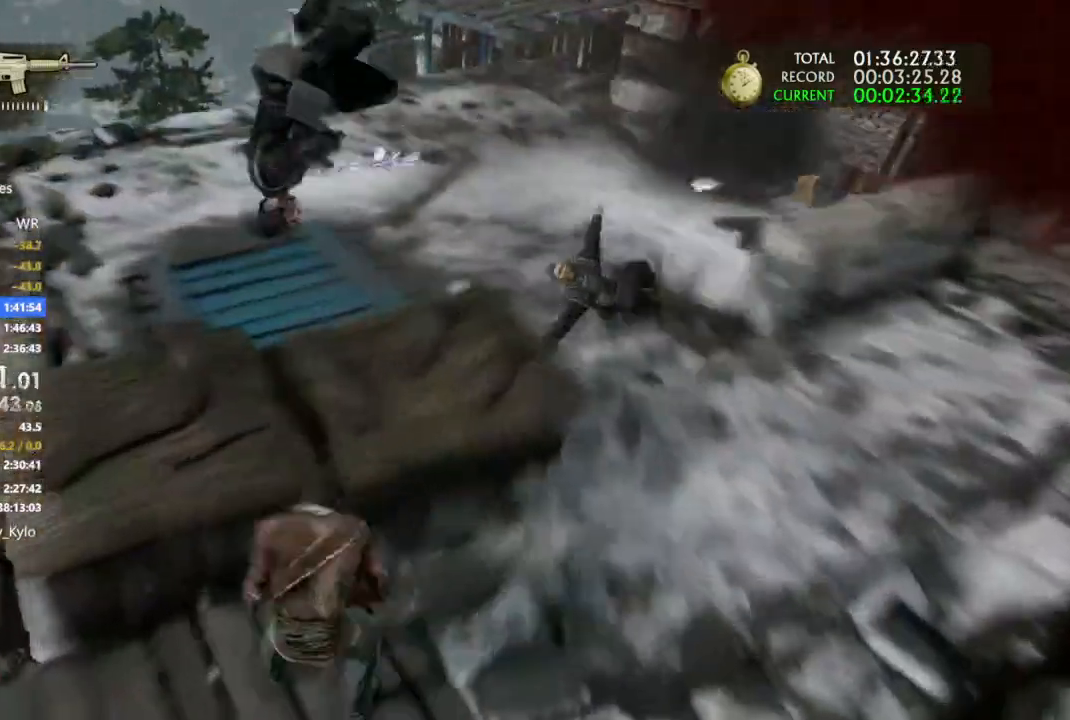
{"buttons": [], "left_stick": "up-right", "right_stick": "up-left", "events": [[467, "right_stick", "up-left"]]}
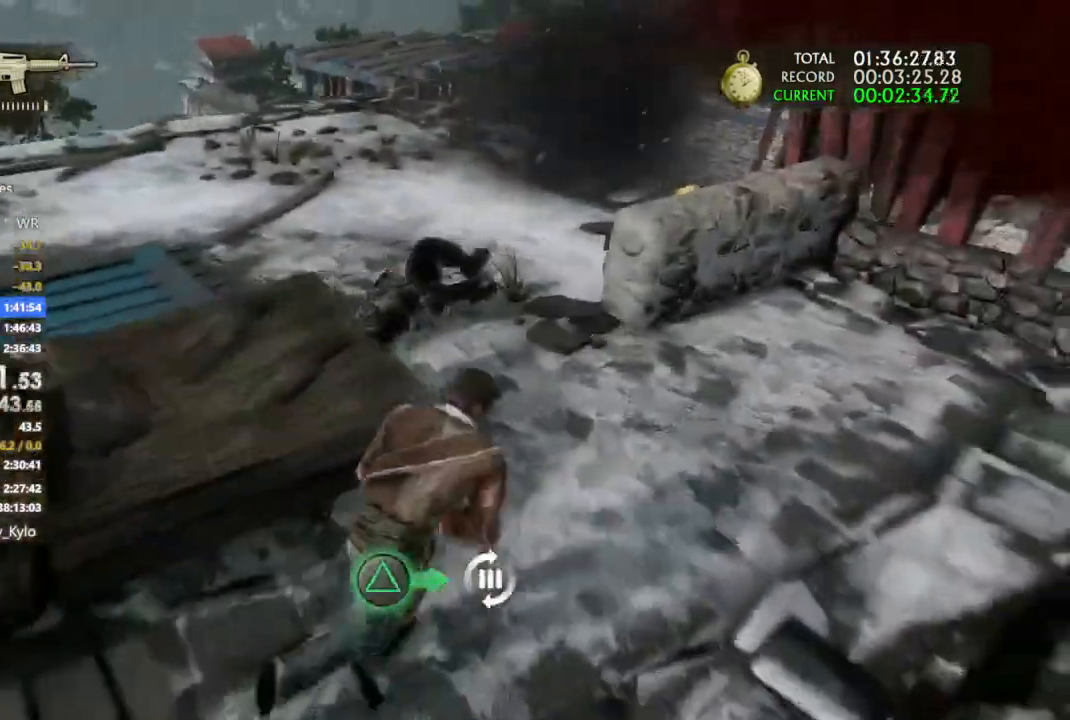
{"buttons": ["TRIANGLE"], "left_stick": "up-left", "right_stick": "center", "events": [[33, "left_stick", "up"], [267, "right_stick", "center"], [400, "left_stick", "up-left"], [433, "TRIANGLE", "down"]]}
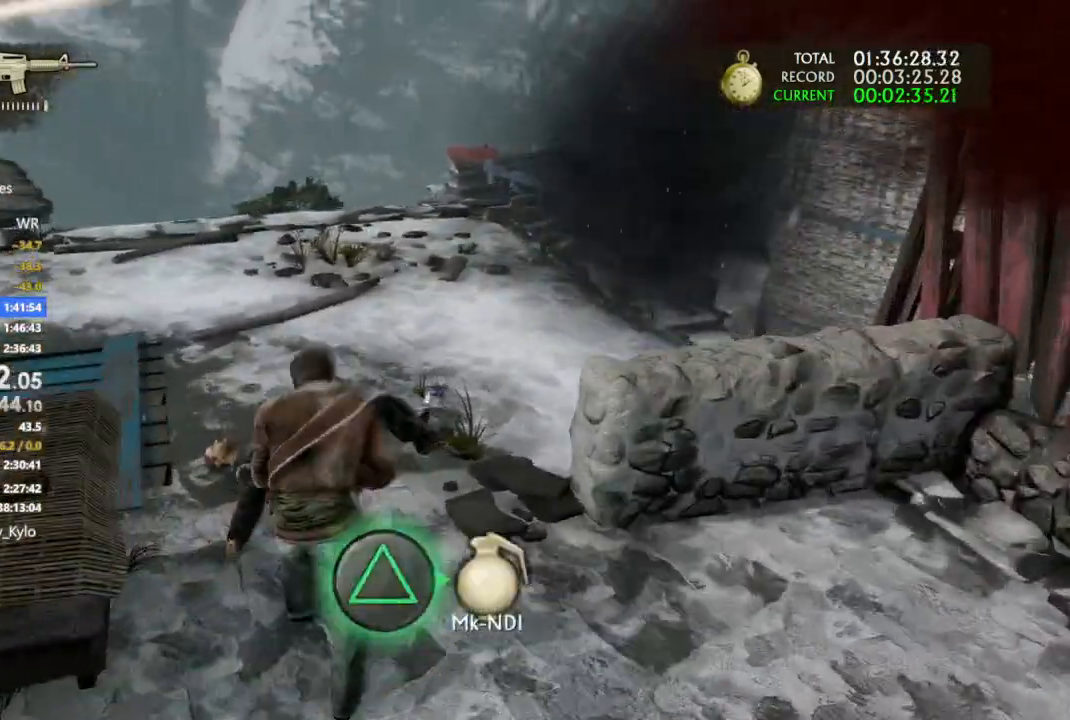
{"buttons": [], "left_stick": "up-left", "right_stick": "center", "events": [[67, "TRIANGLE", "up"], [133, "left_stick", "left"], [333, "TRIANGLE", "down"], [433, "left_stick", "up-left"], [467, "TRIANGLE", "up"]]}
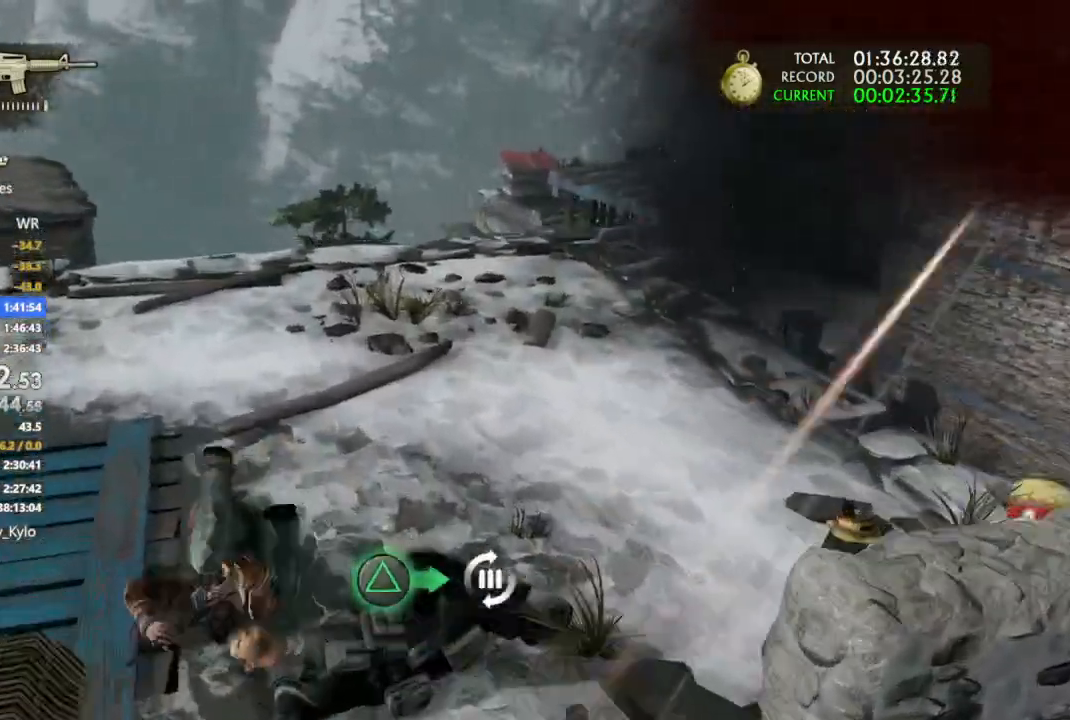
{"buttons": ["TRIANGLE"], "left_stick": "up", "right_stick": "center", "events": [[100, "left_stick", "up"], [200, "right_stick", "down"], [433, "TRIANGLE", "down"], [467, "right_stick", "center"]]}
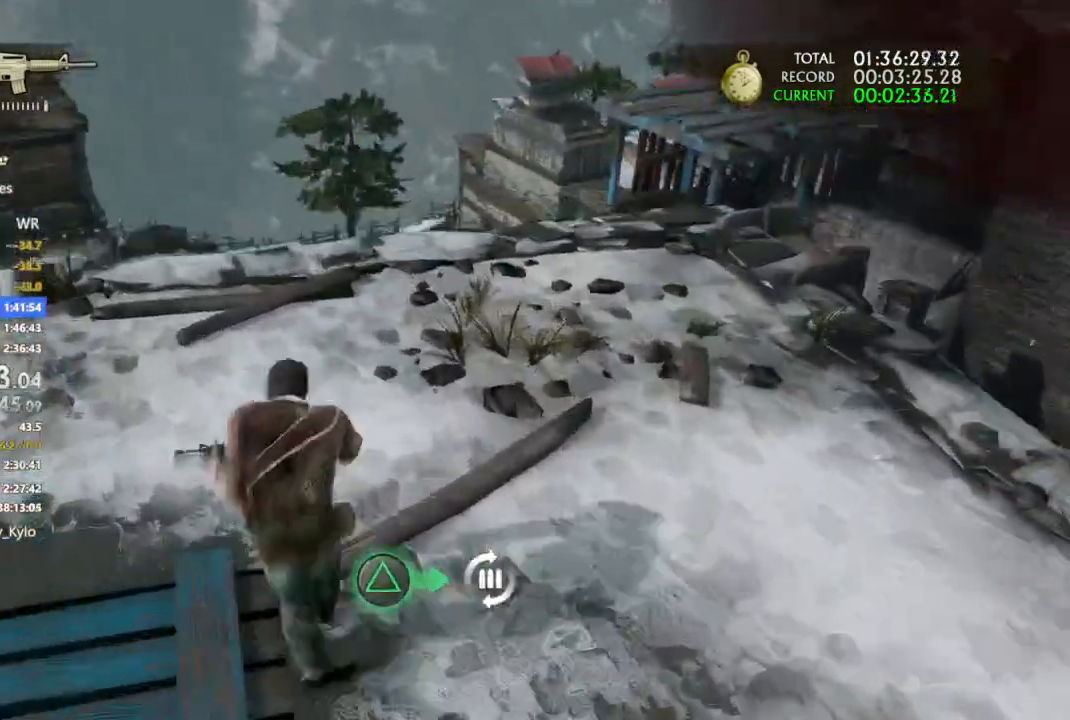
{"buttons": [], "left_stick": "up", "right_stick": "center", "events": [[33, "TRIANGLE", "up"]]}